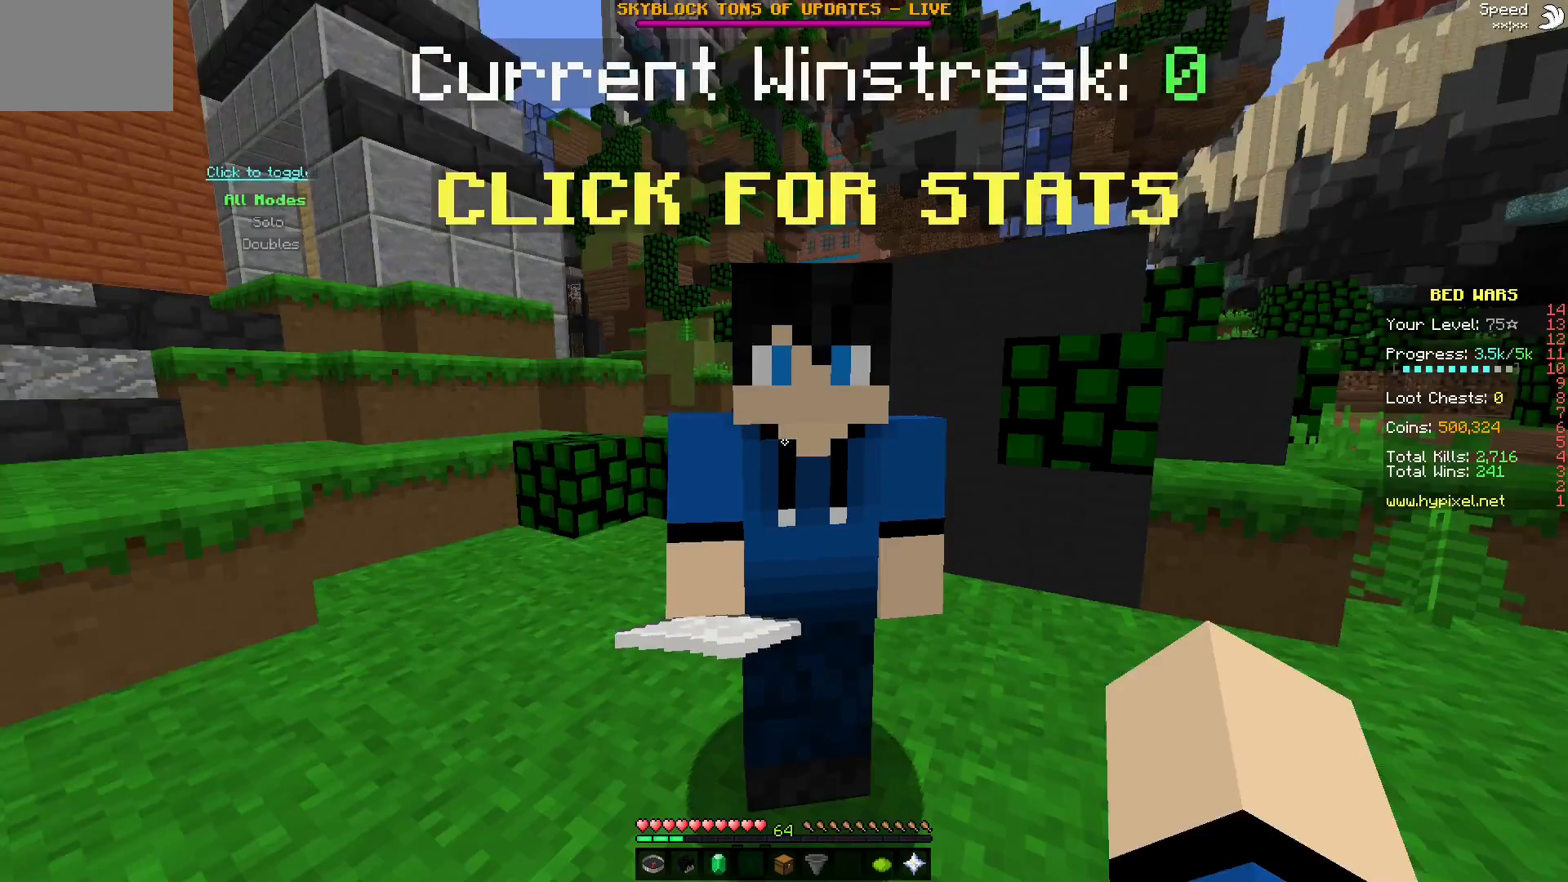
Gameplay with keyboard and mouse; each line is a JSON object with the keys and mouse buttons held at the frame after it. "events" lists presses ("down") and releases ("up") of "mouse_left" and "mouse_right" between this image and that frame as [ms after this image, input, new state], when the widget could be followed in between. "mouse_left", "mouse_right" = the "left", "right" buttons of the "mouse" list. No other keys are recorded. Fast repeated clicks can show as one long hold. Mouse movement is not recorded.
{"keys": [], "mouse": [], "events": []}
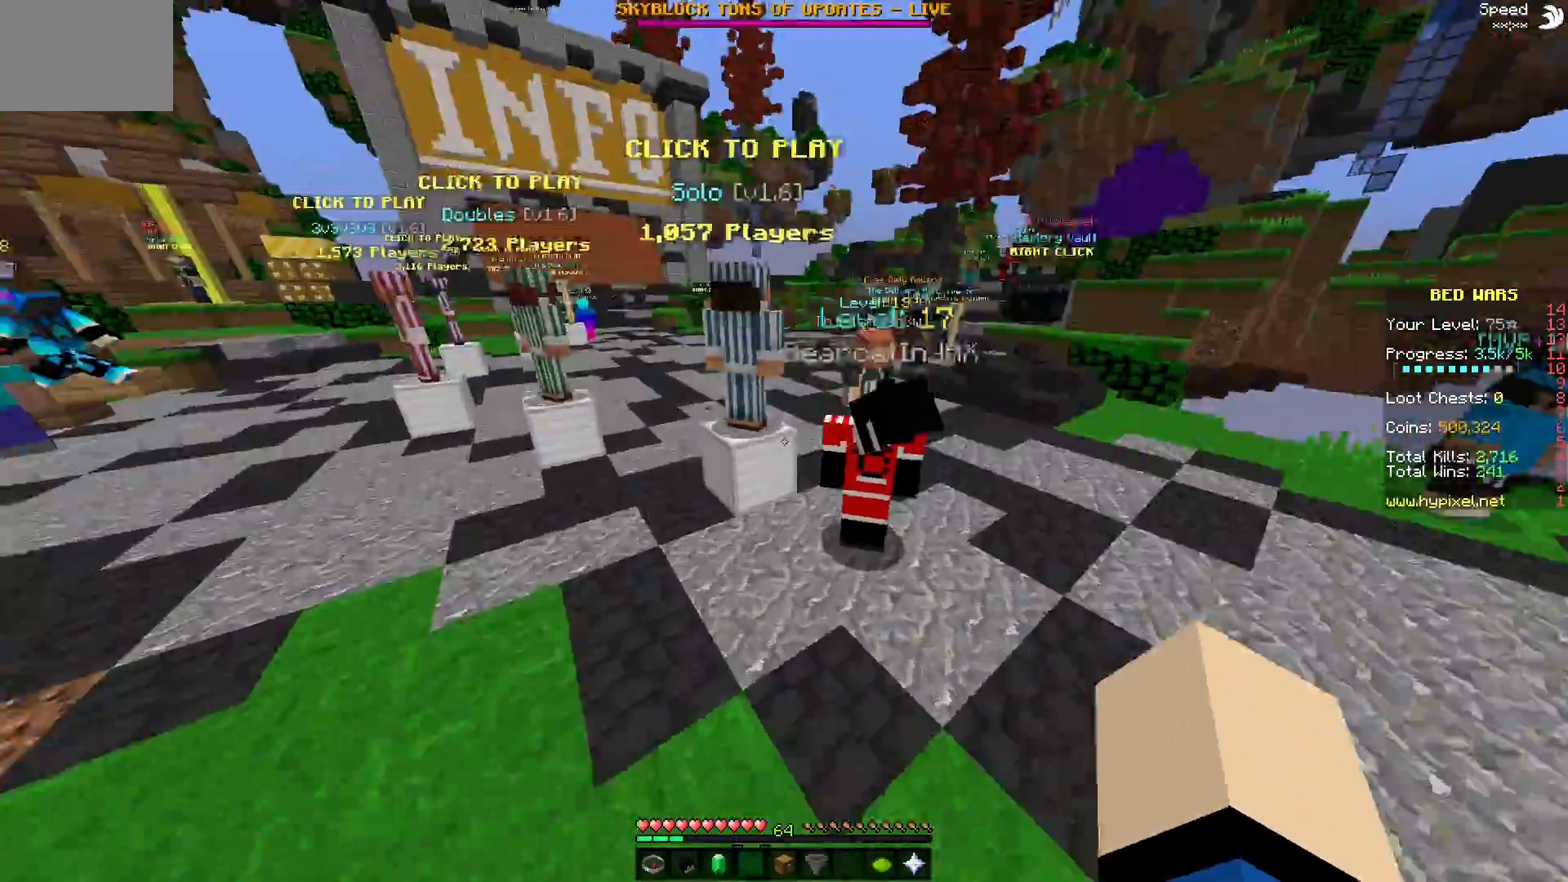
{"keys": [], "mouse": [], "events": []}
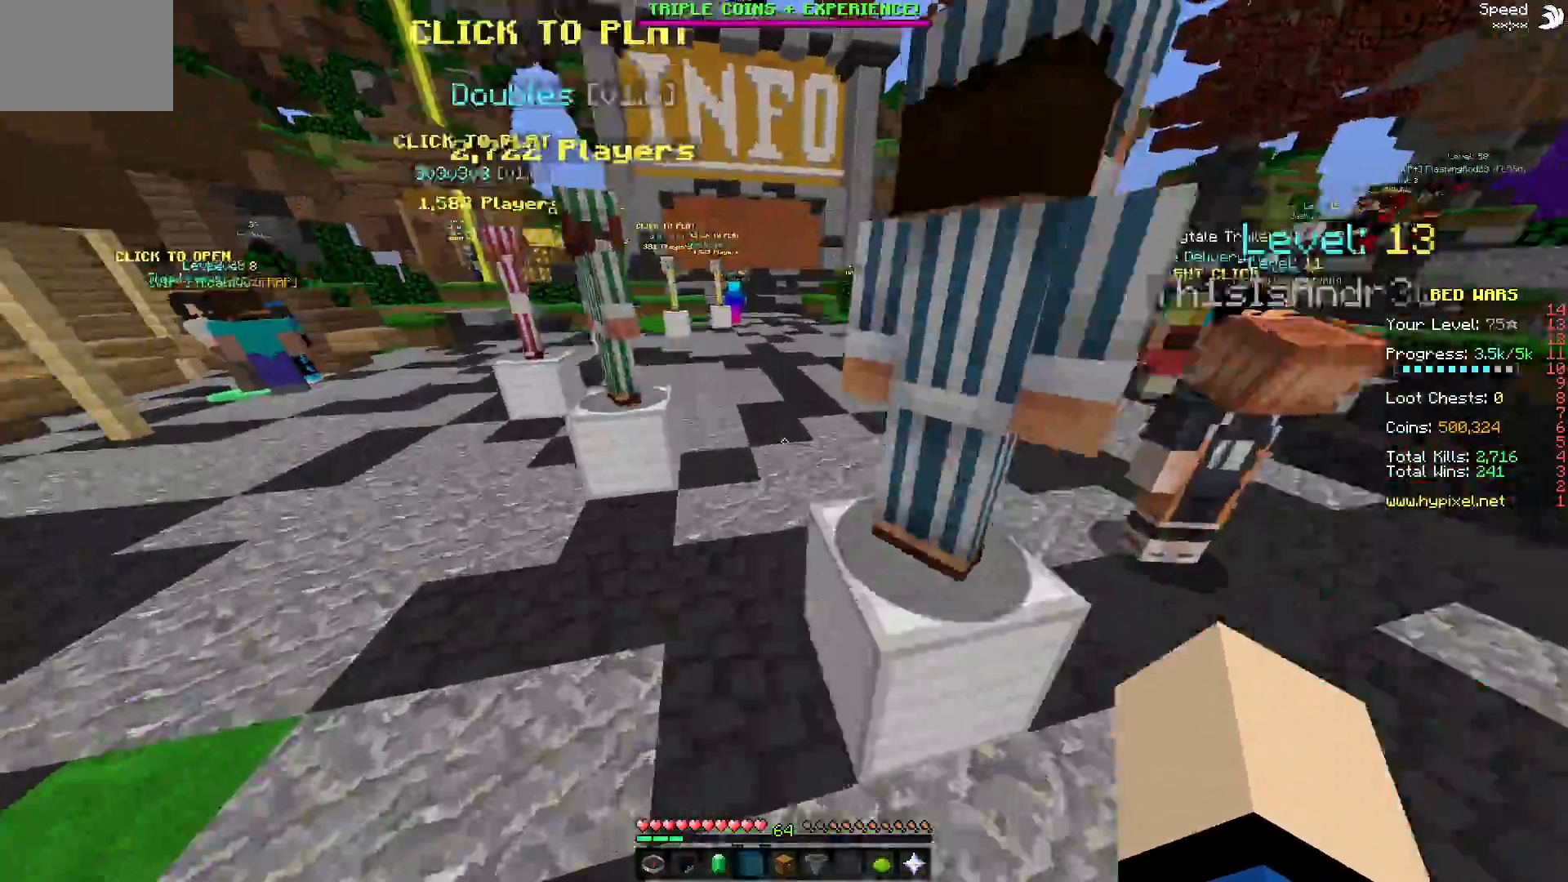
{"keys": [], "mouse": [], "events": []}
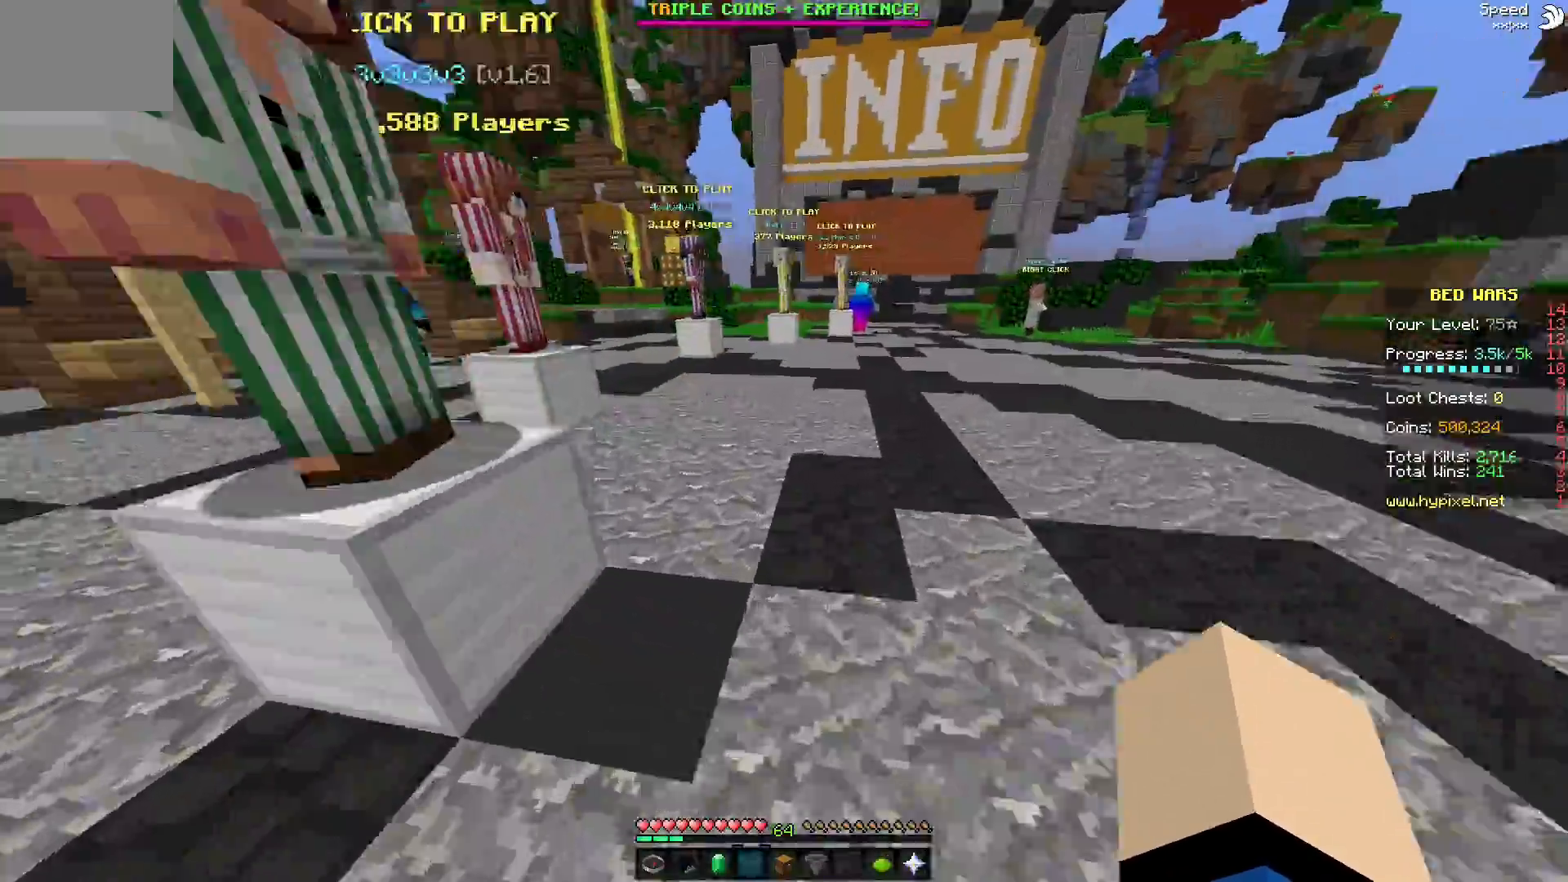
{"keys": [], "mouse": [], "events": []}
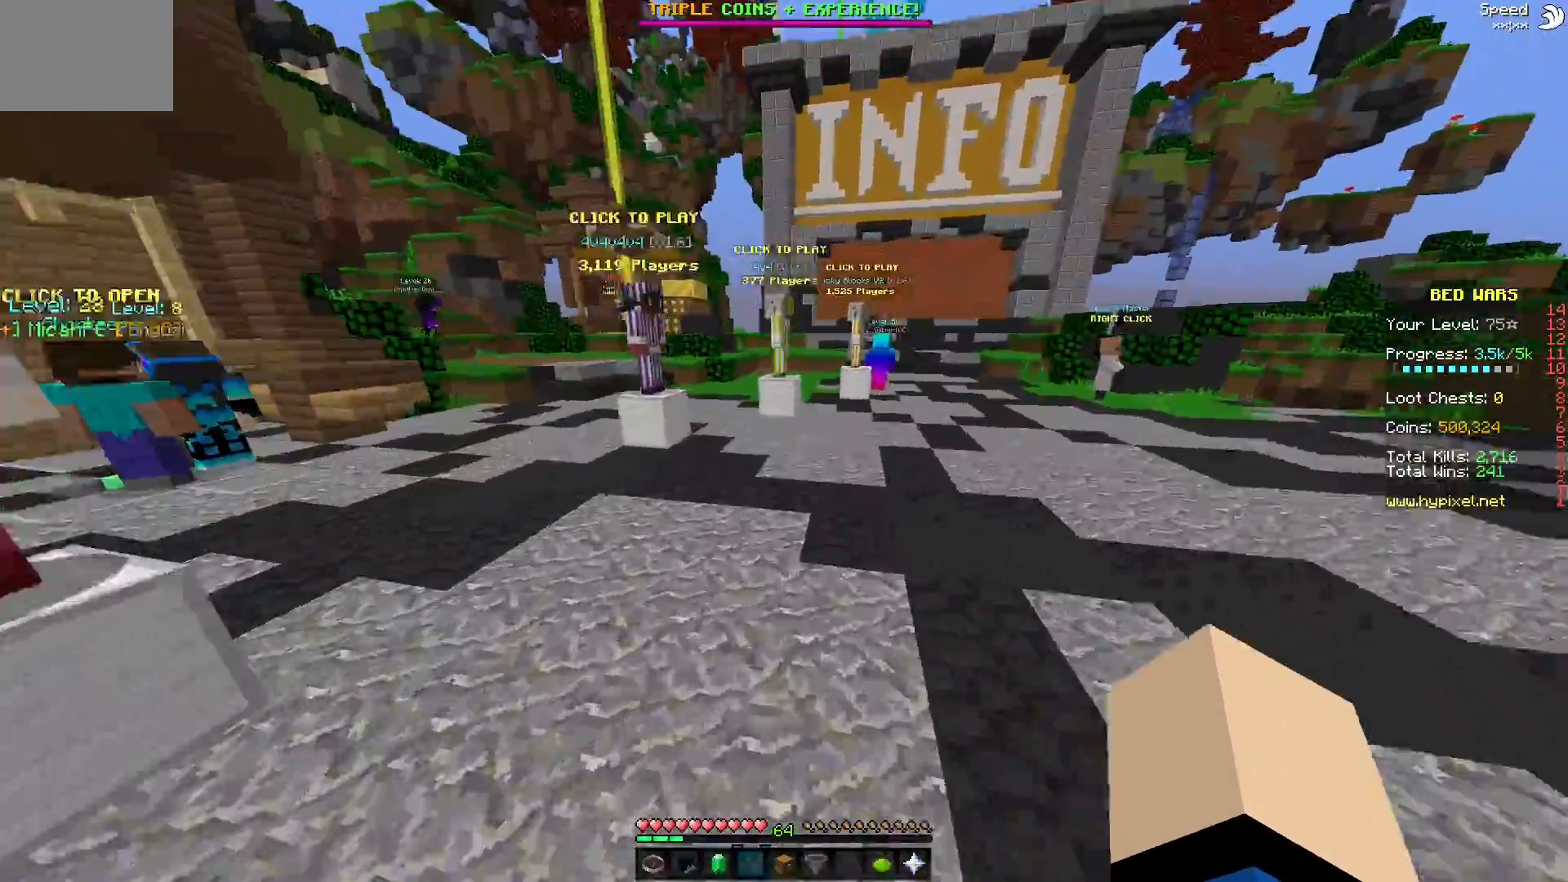
{"keys": [], "mouse": [], "events": [[83, "mouse_right", "down"], [200, "mouse_right", "up"]]}
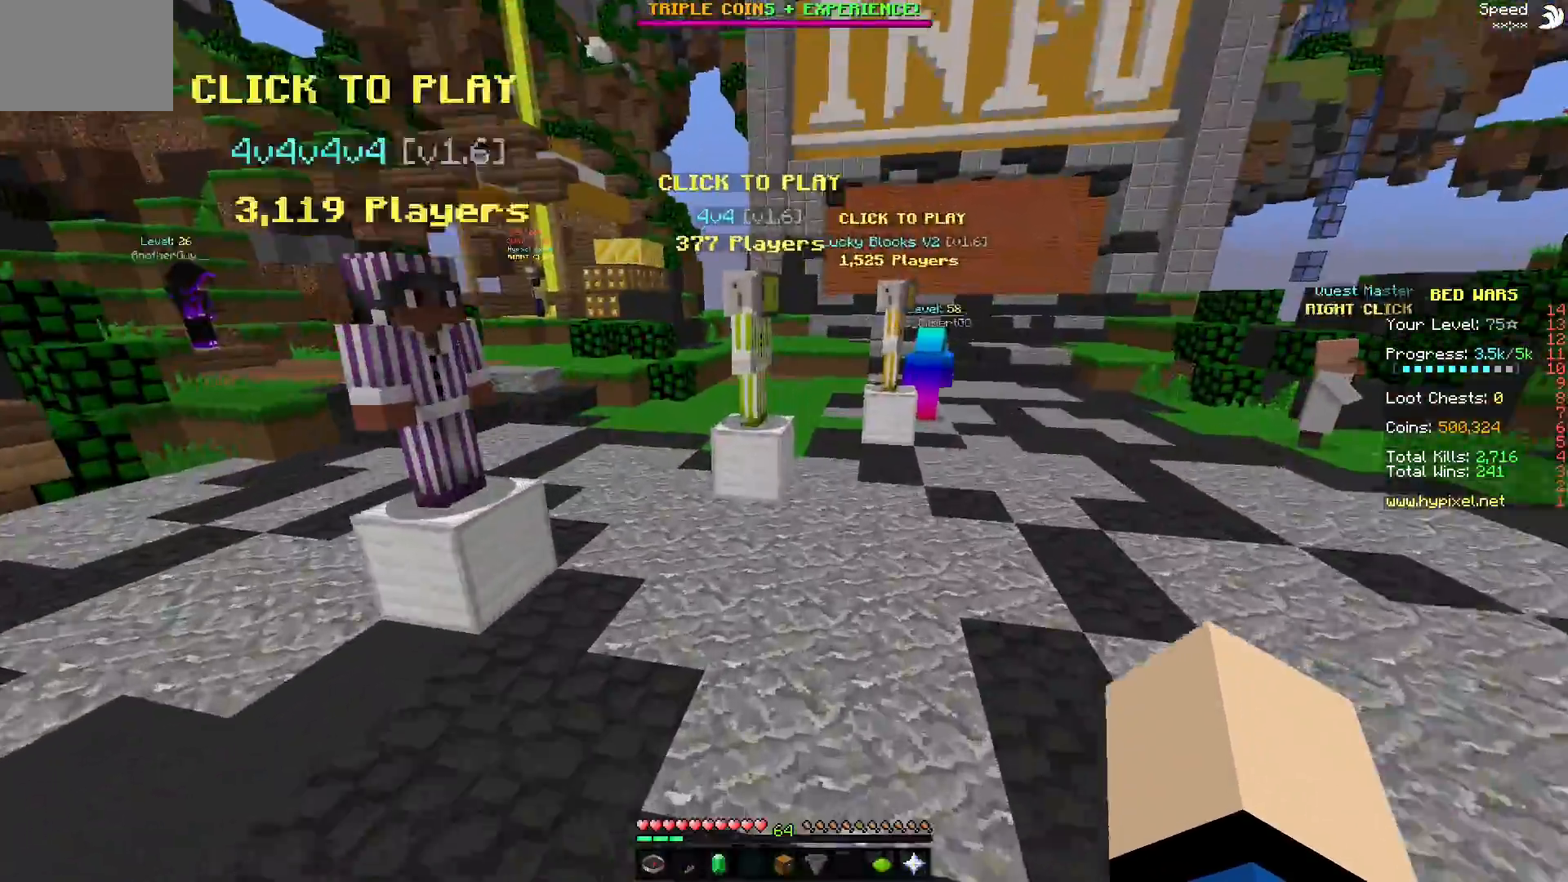
{"keys": [], "mouse": [], "events": []}
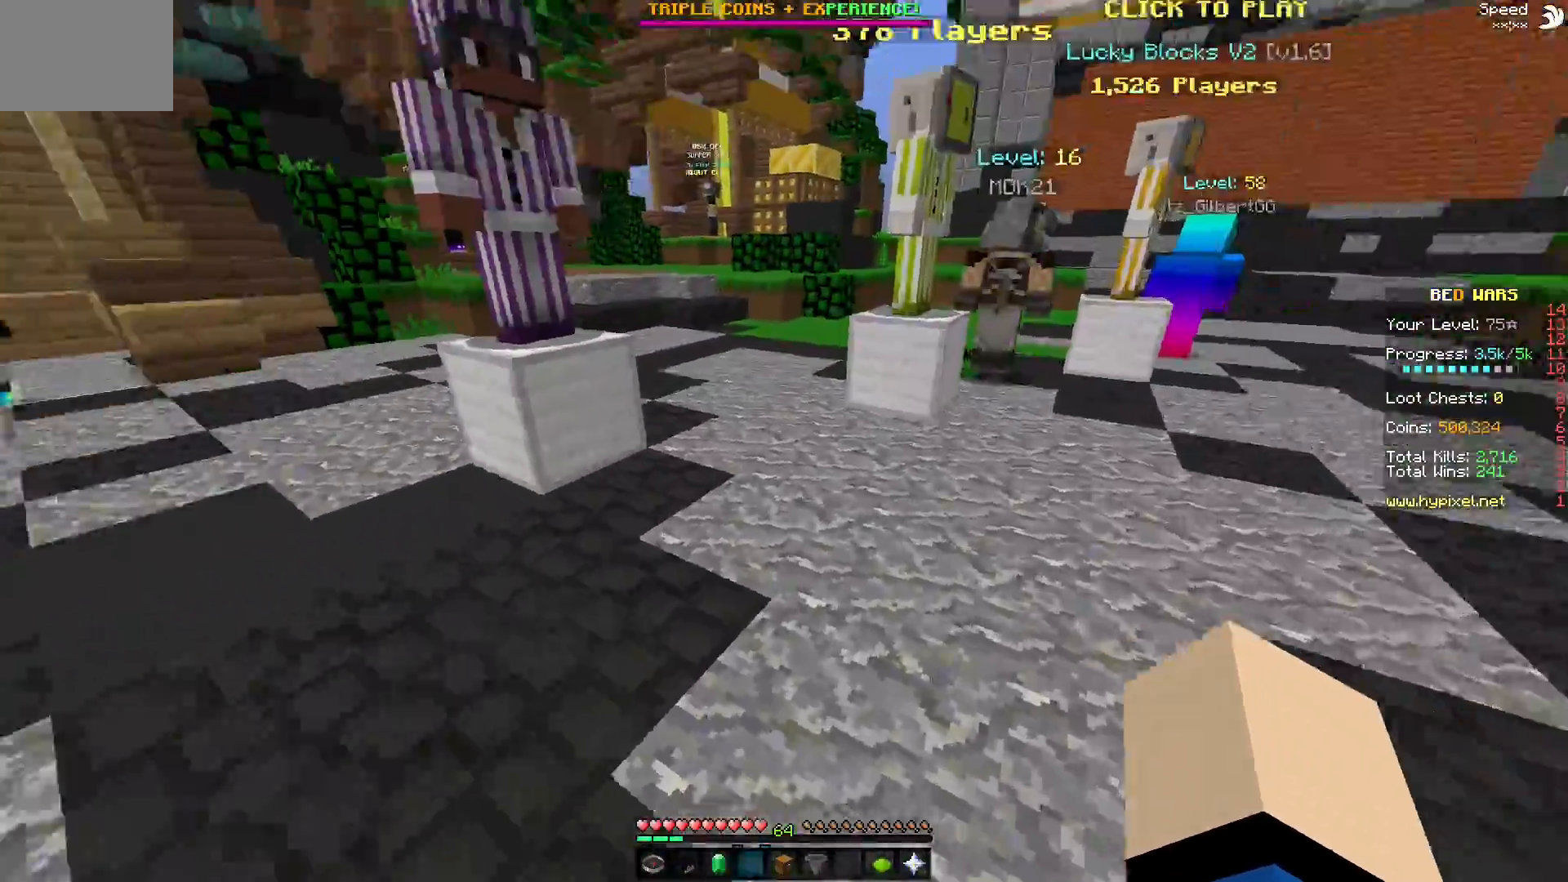
{"keys": [], "mouse": [], "events": []}
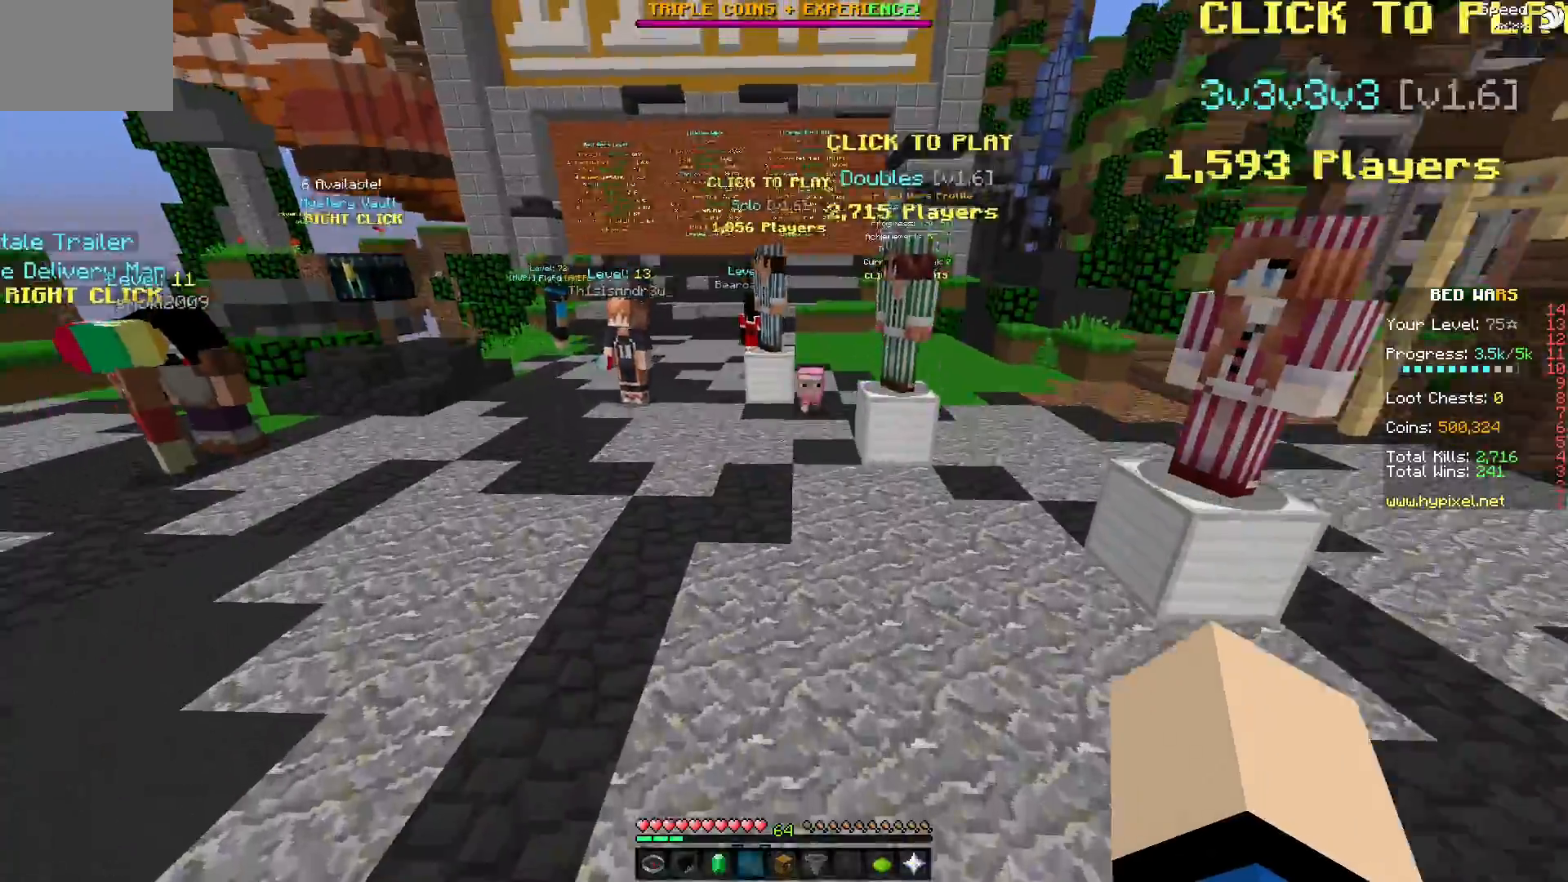
{"keys": [], "mouse": [], "events": []}
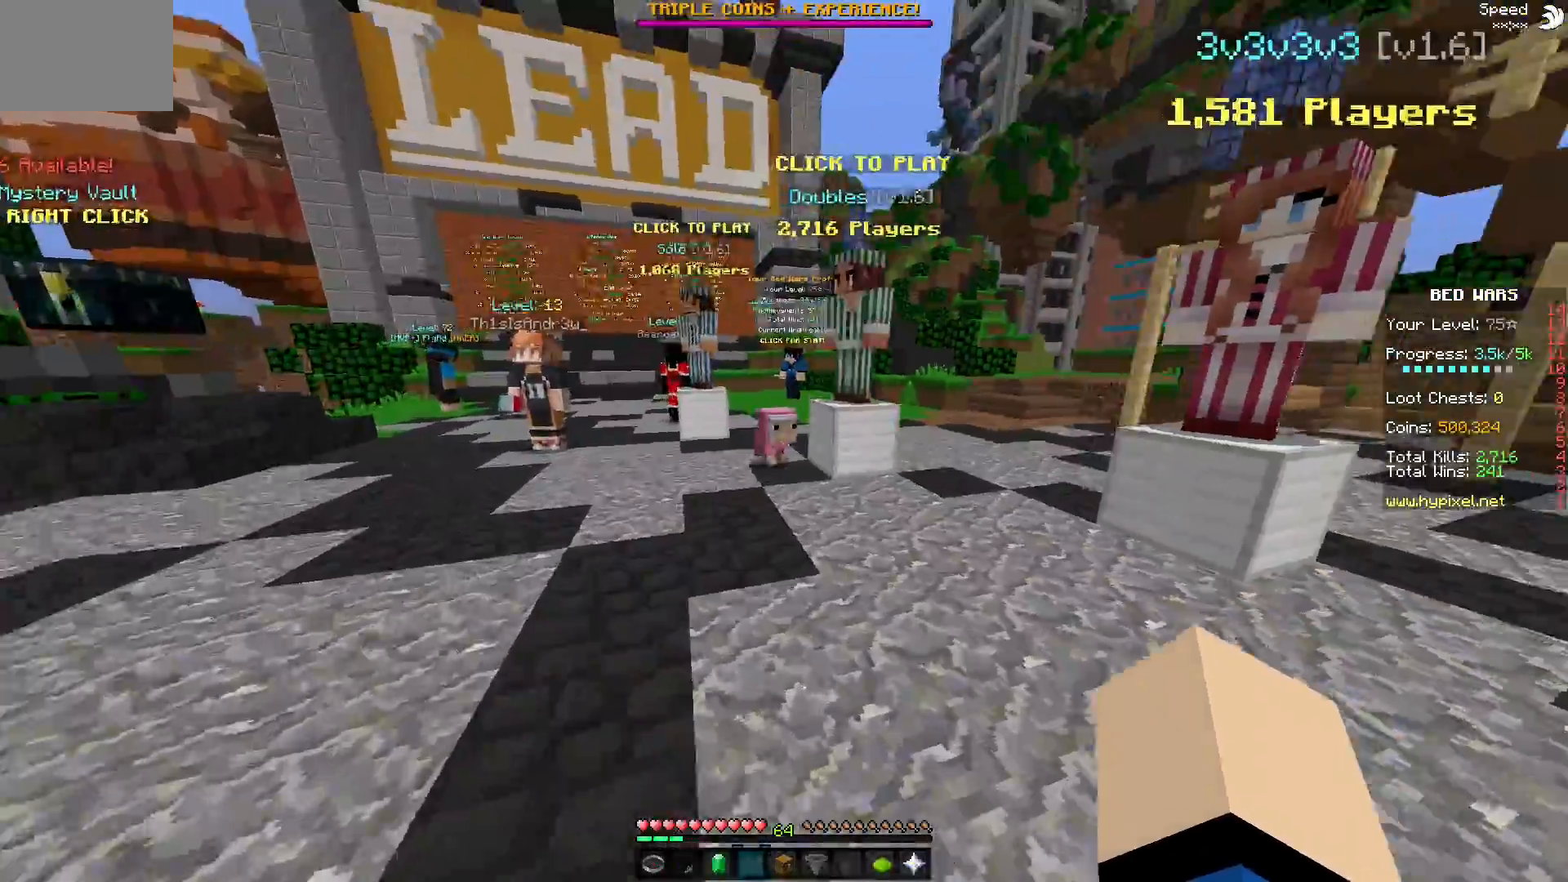
{"keys": [], "mouse": [], "events": []}
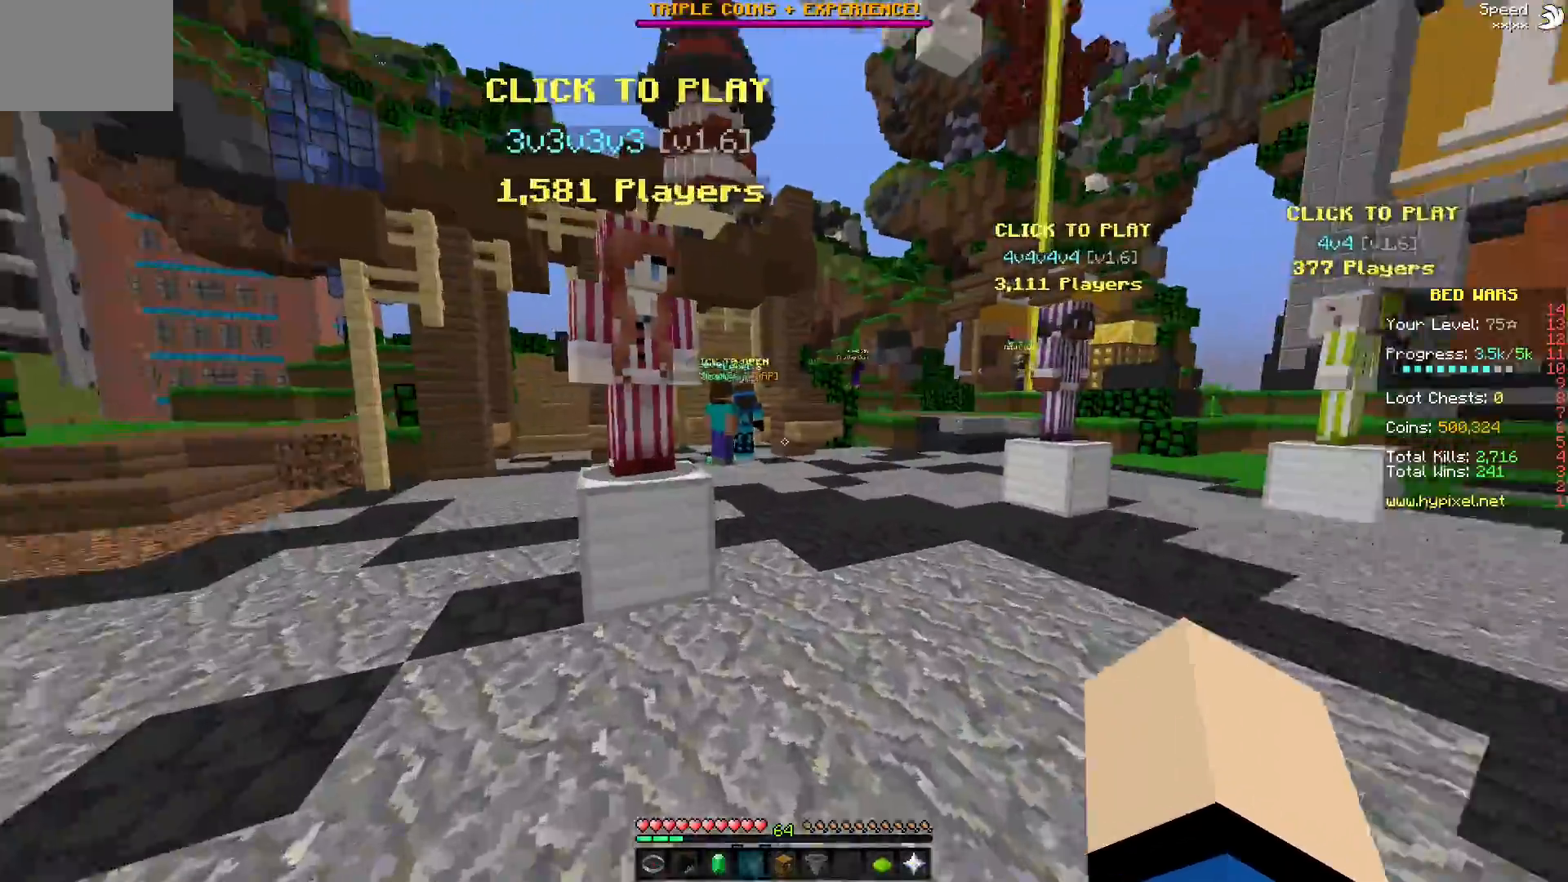
{"keys": [], "mouse": [], "events": []}
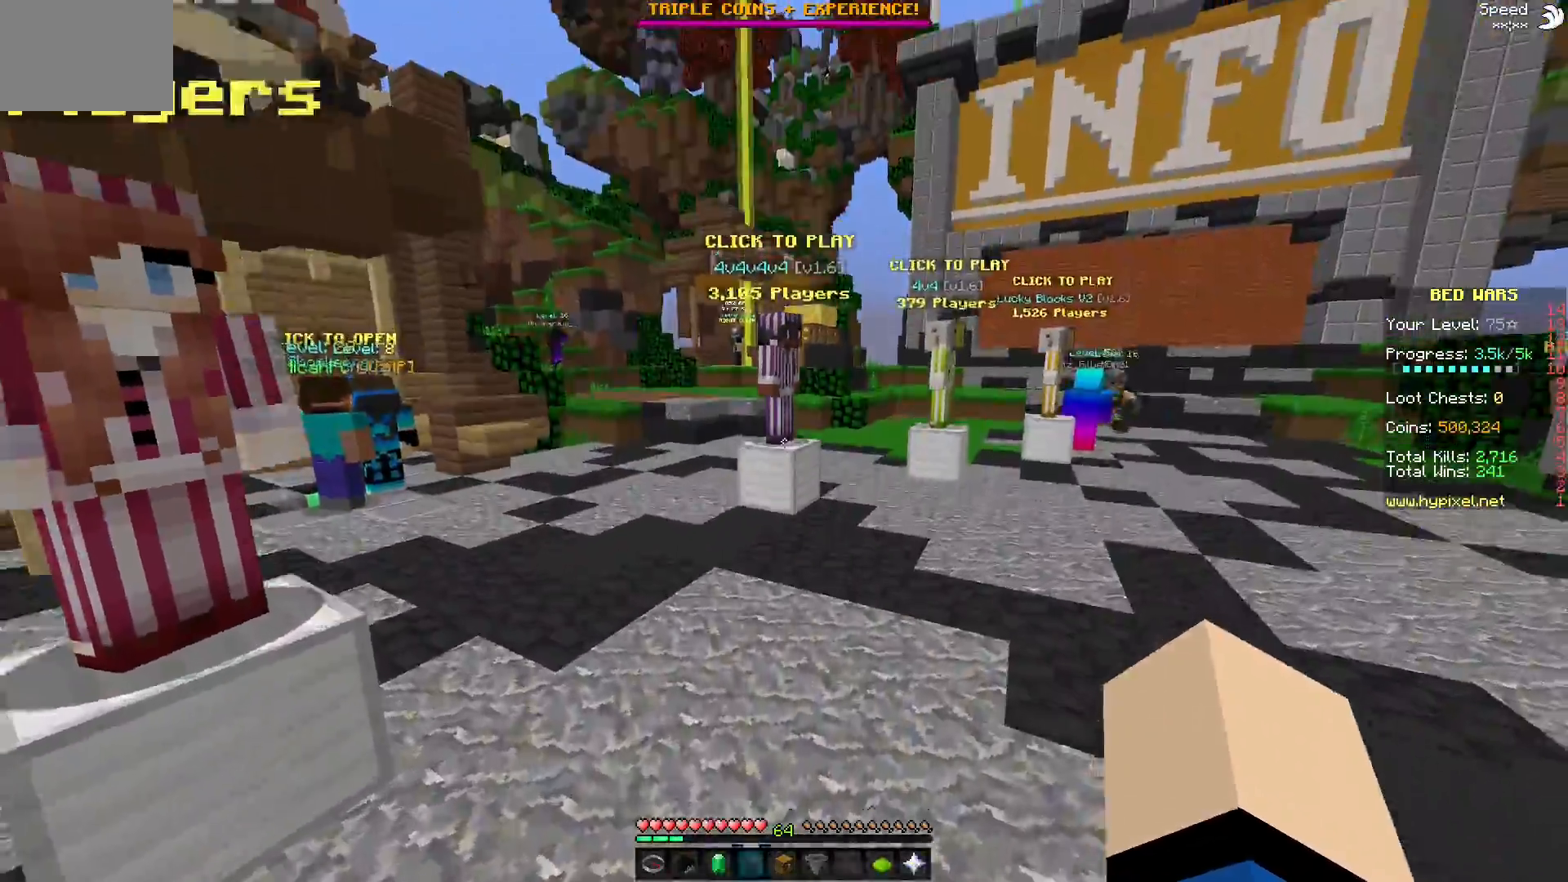
{"keys": [], "mouse": [], "events": []}
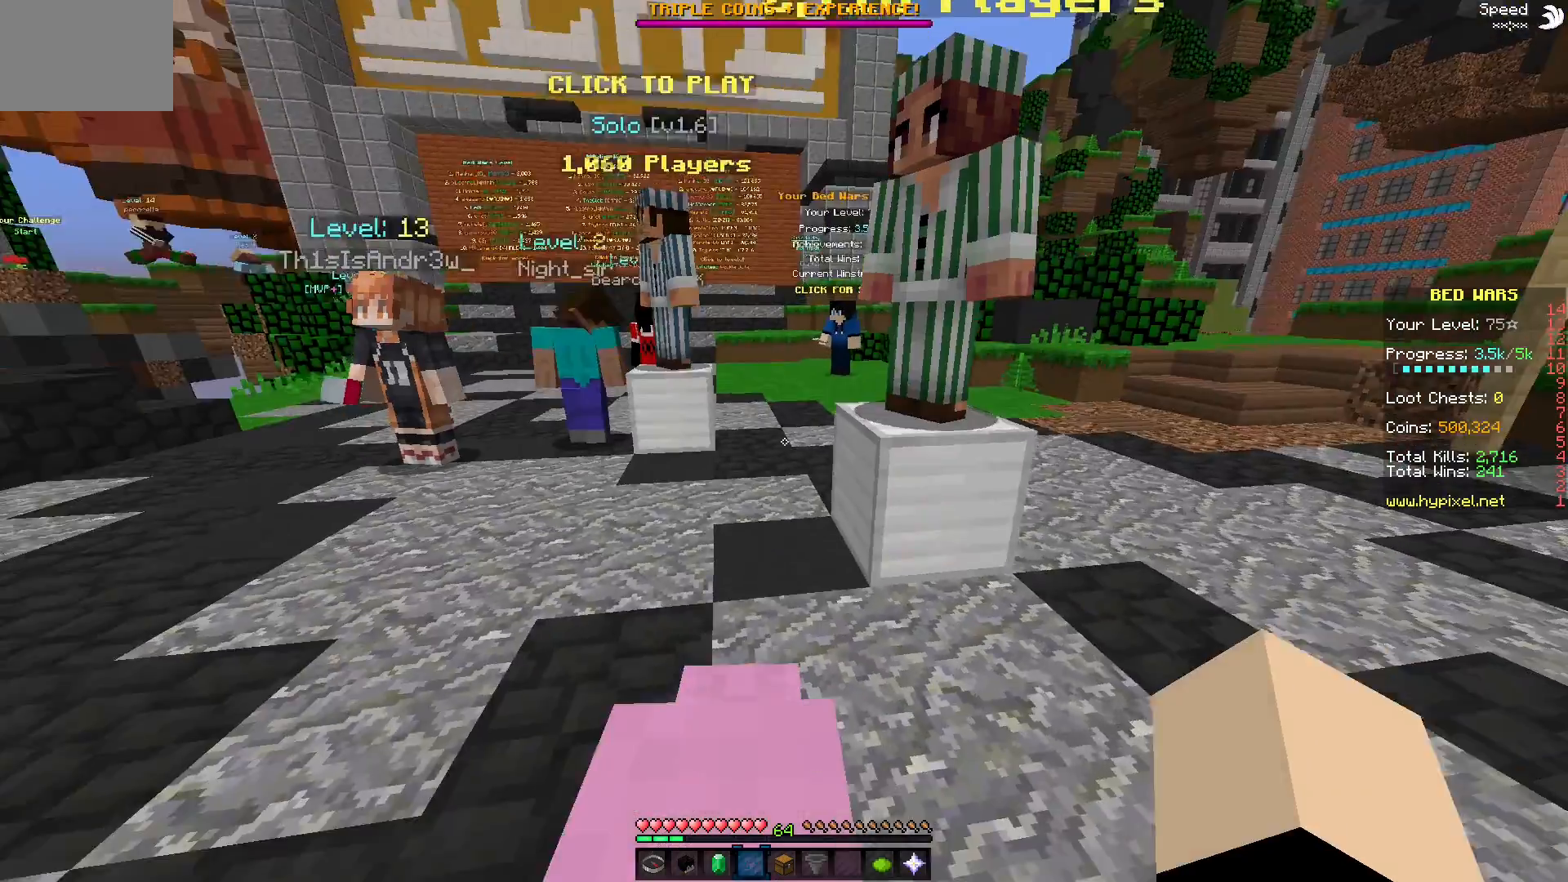
{"keys": [], "mouse": [], "events": []}